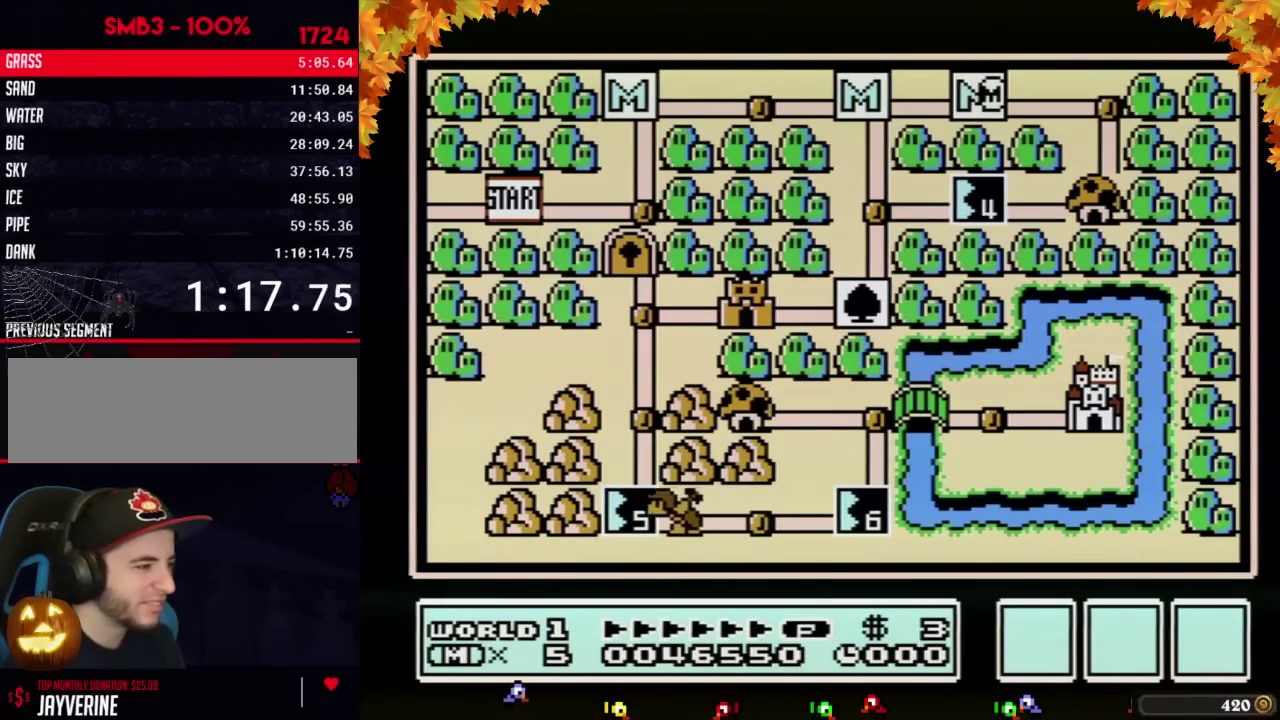
Gameplay with a controller (Nintendo layout); each line is a JSON object with the inputs held at the frame after it. "events" lists button and stick changes between this image and that frame as [ms after this image, input, new state], when the widget could be followed in between. Not read: L3 R3.
{"buttons": ["DPAD_LEFT"], "events": [[450, "DPAD_LEFT", "down"]]}
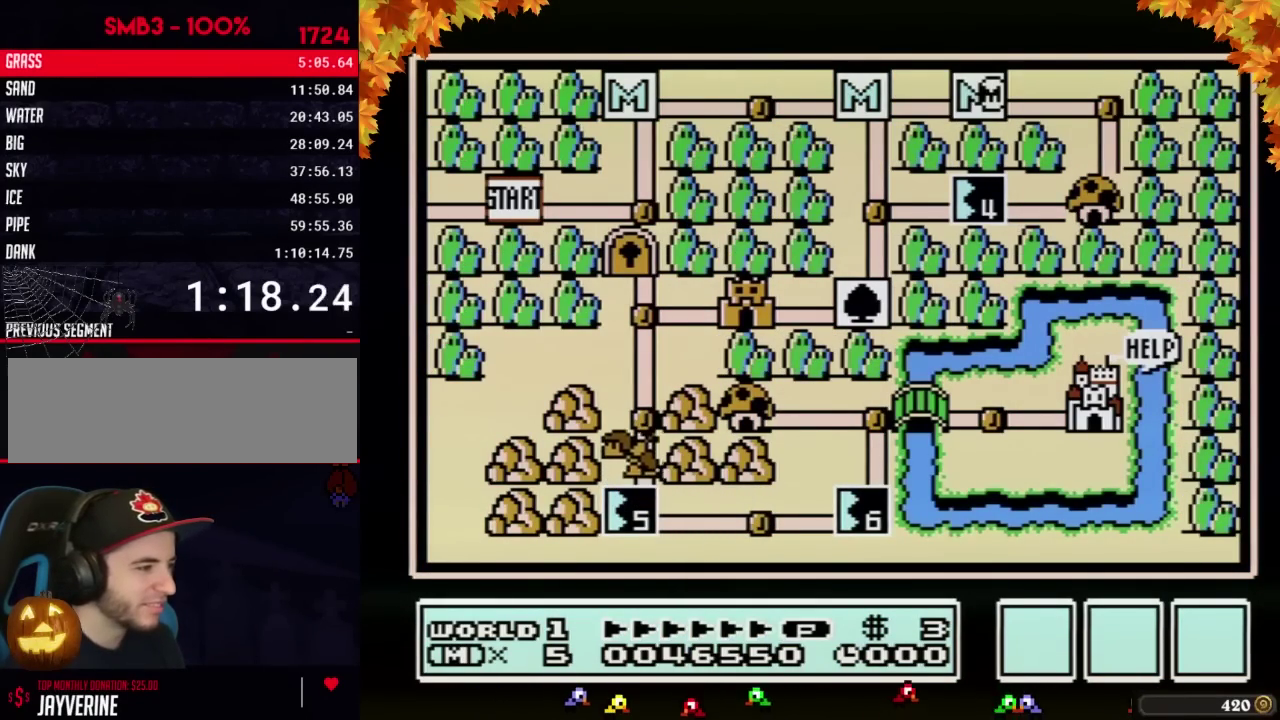
{"buttons": ["DPAD_LEFT"], "events": []}
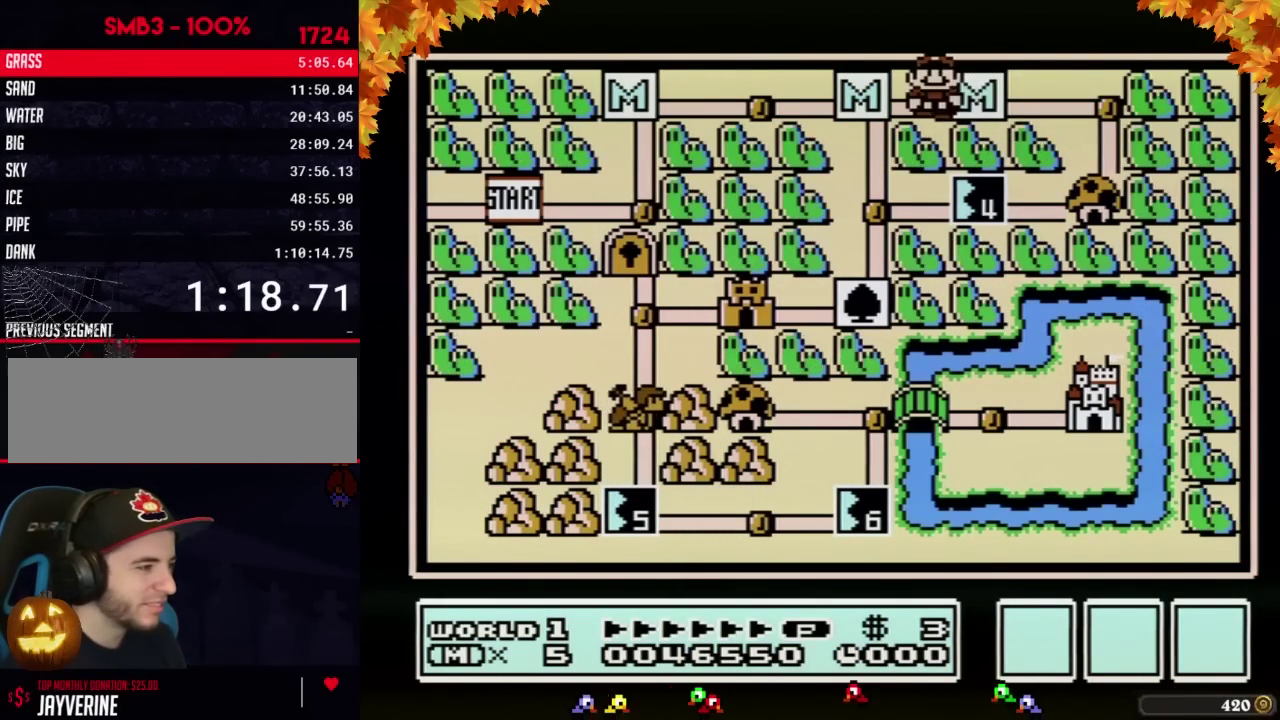
{"buttons": [], "events": [[150, "DPAD_LEFT", "up"], [267, "DPAD_DOWN", "down"], [450, "DPAD_DOWN", "up"]]}
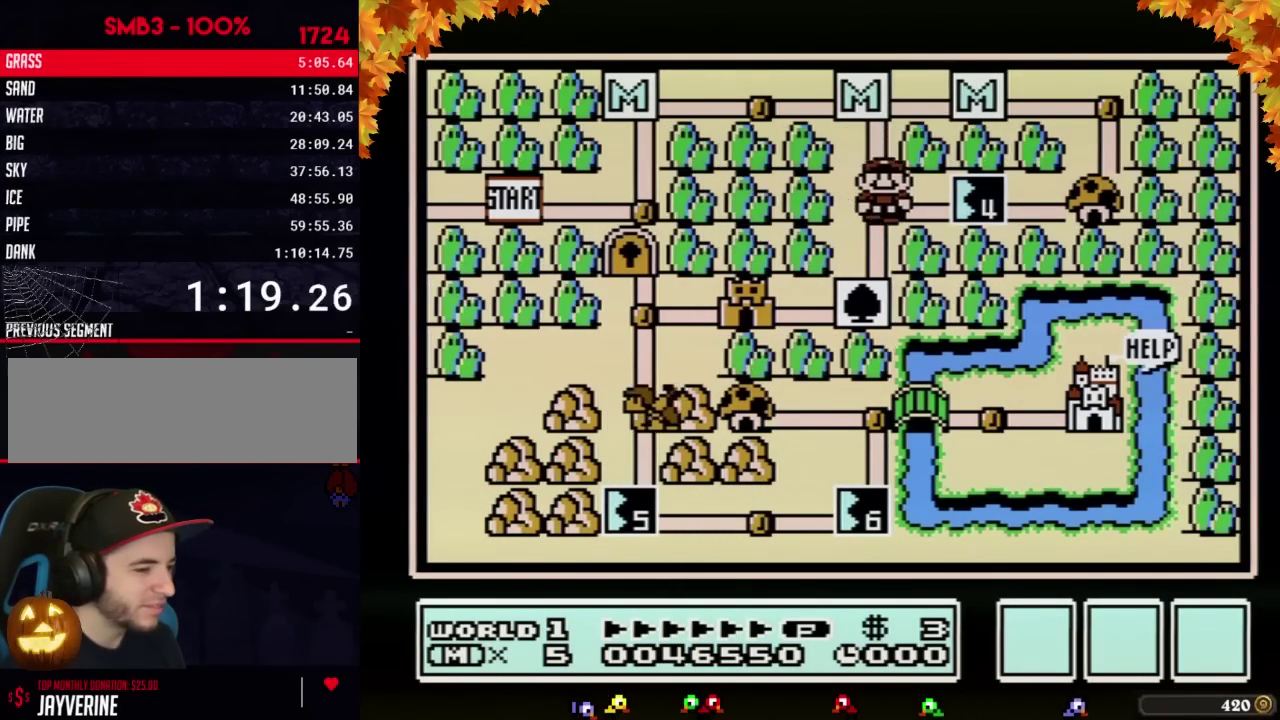
{"buttons": ["DPAD_RIGHT"], "events": [[50, "DPAD_RIGHT", "down"]]}
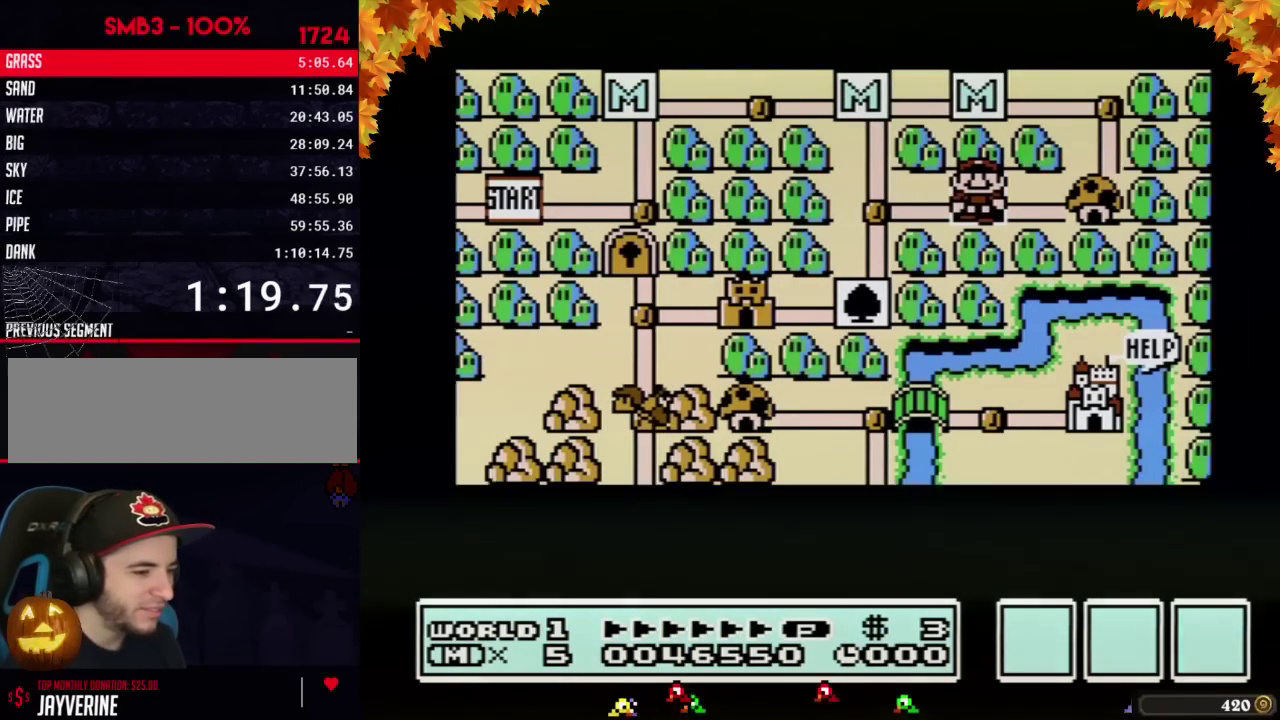
{"buttons": ["DPAD_RIGHT"], "events": []}
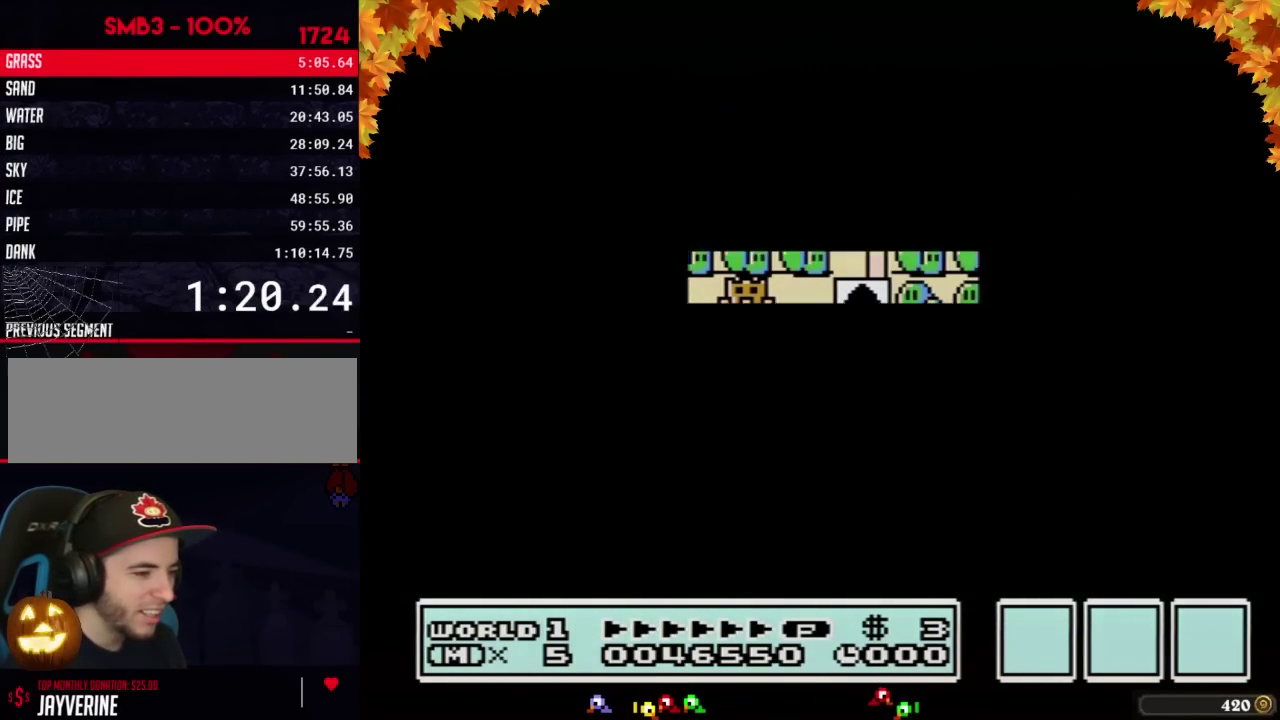
{"buttons": ["B", "DPAD_LEFT"], "events": [[300, "DPAD_RIGHT", "up"], [367, "B", "down"], [367, "DPAD_LEFT", "down"]]}
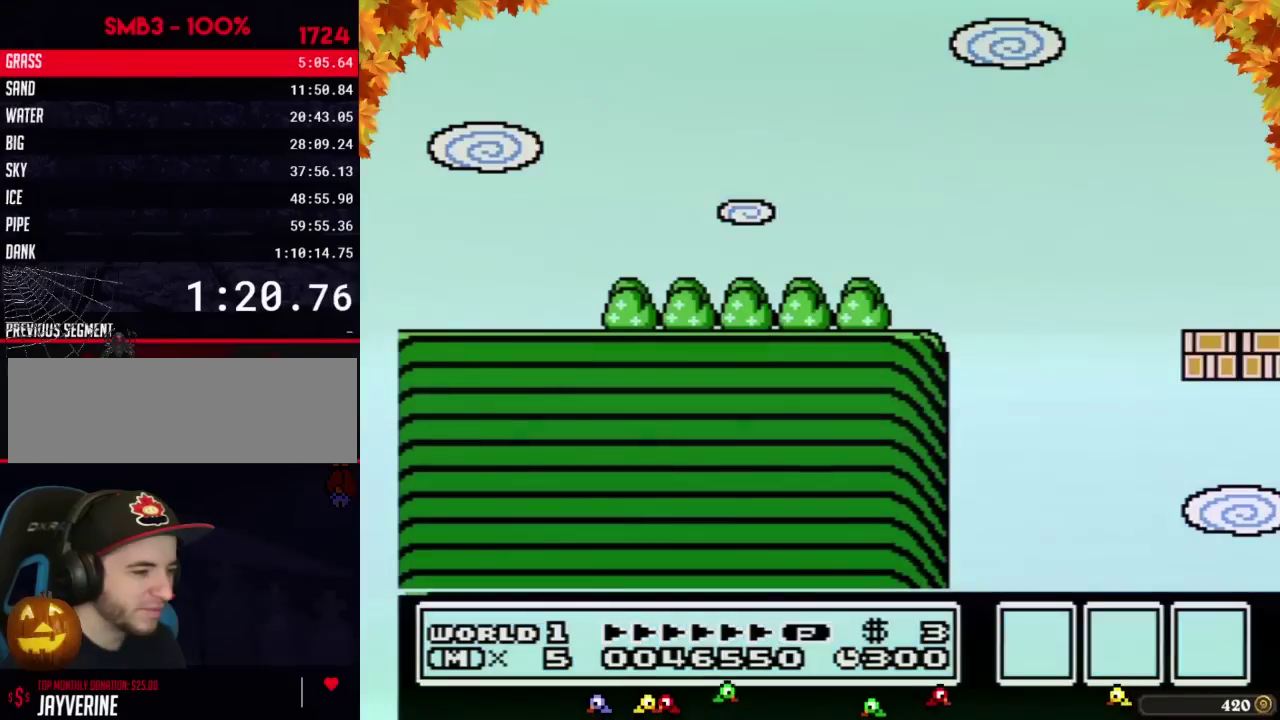
{"buttons": ["B", "DPAD_RIGHT"], "events": [[267, "DPAD_LEFT", "up"], [333, "DPAD_RIGHT", "down"]]}
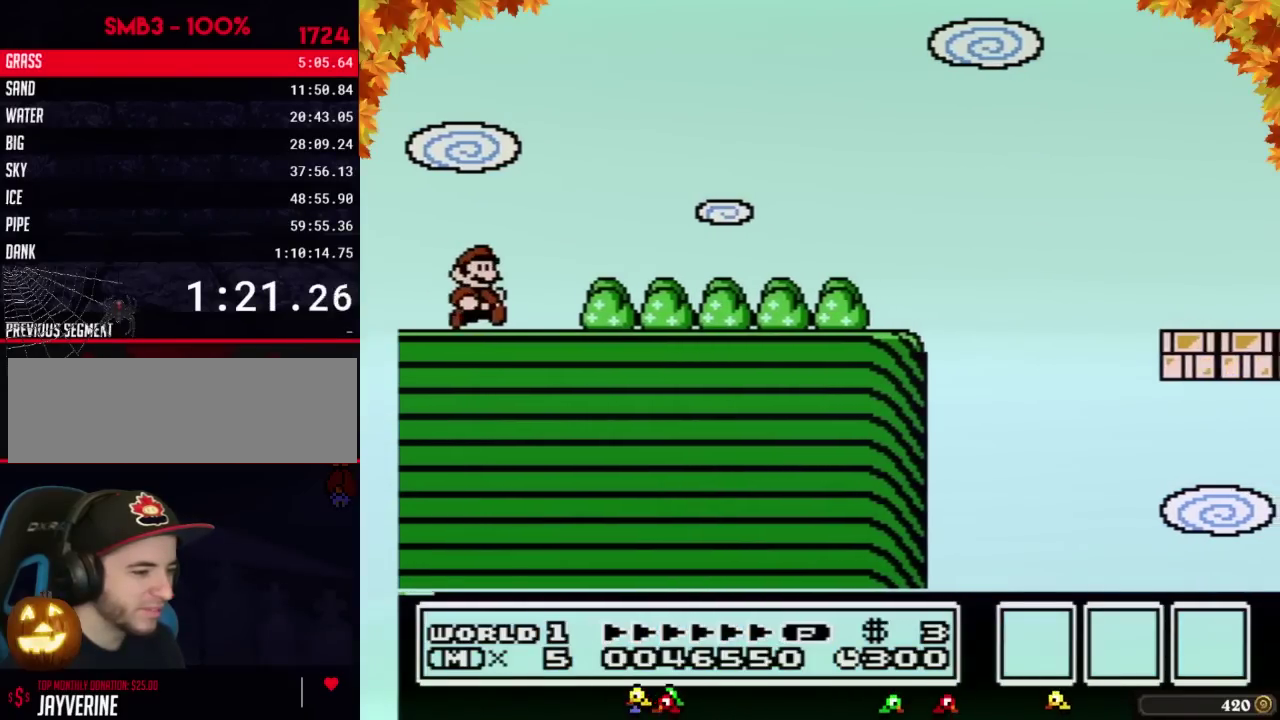
{"buttons": ["B", "DPAD_RIGHT"], "events": []}
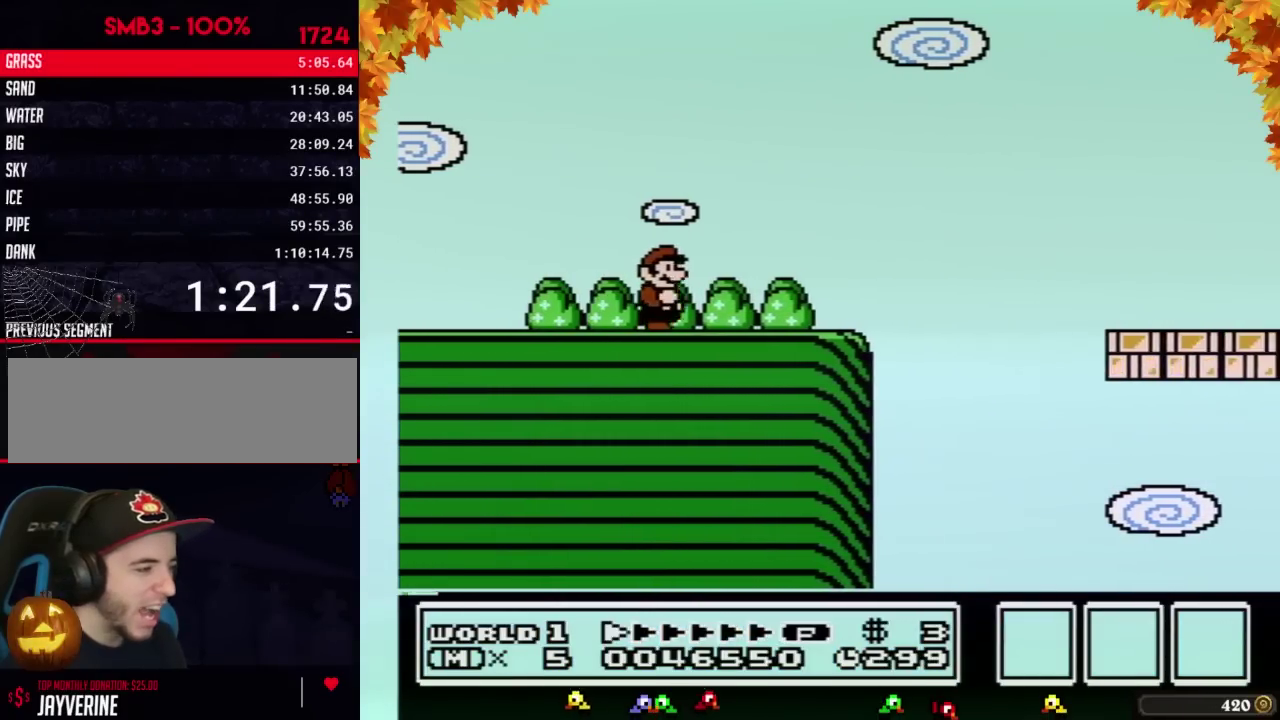
{"buttons": ["B", "DPAD_RIGHT"], "events": [[300, "A", "down"], [483, "A", "up"]]}
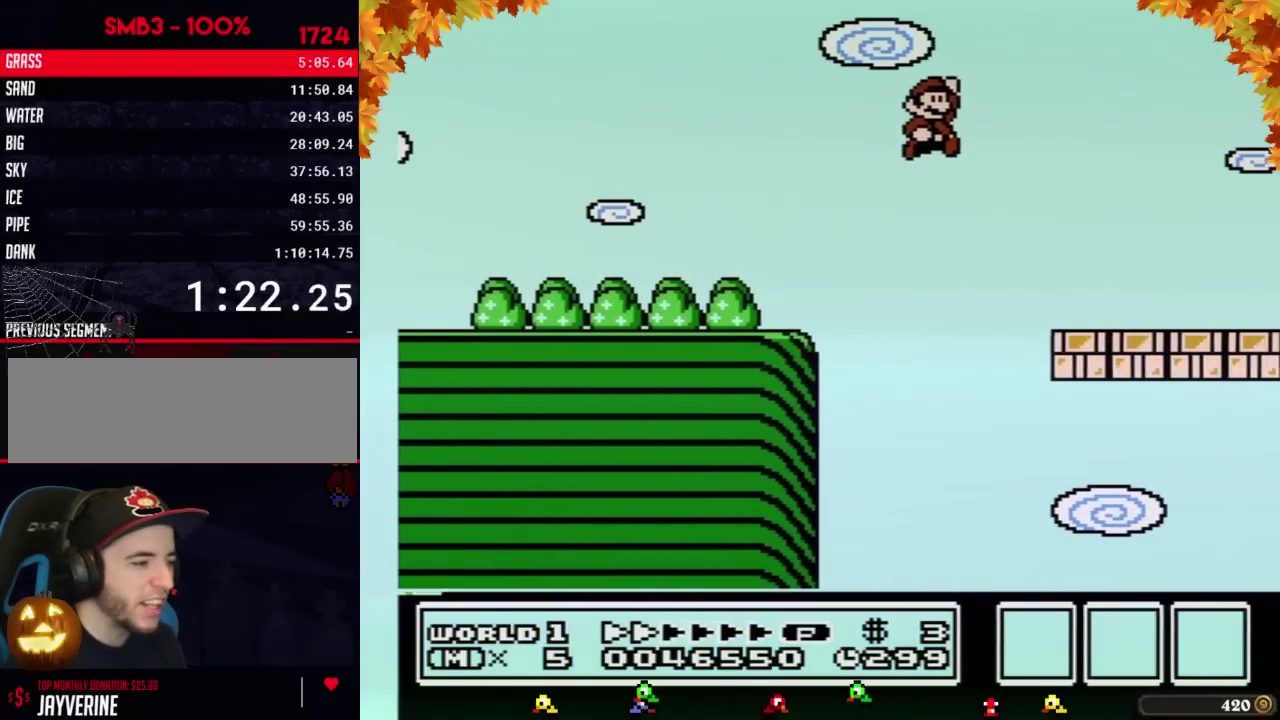
{"buttons": ["DPAD_LEFT"], "events": [[233, "B", "up"], [233, "DPAD_RIGHT", "up"], [333, "DPAD_LEFT", "down"]]}
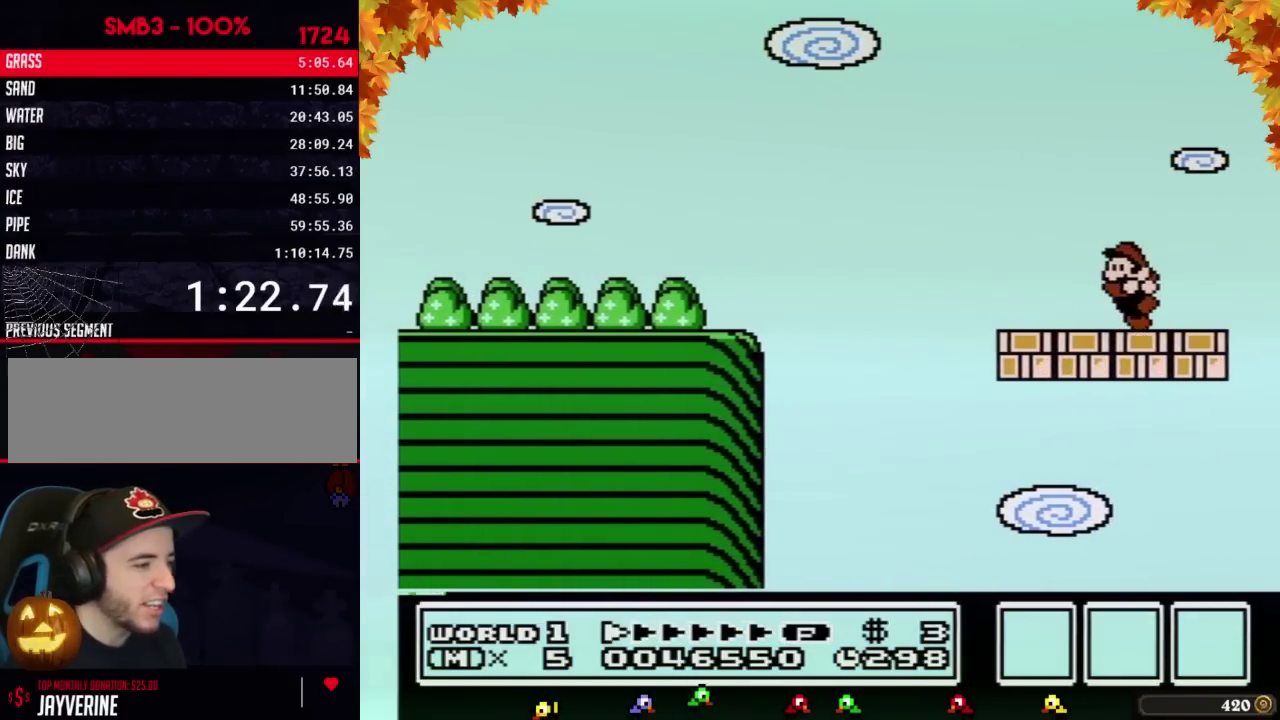
{"buttons": [], "events": [[150, "DPAD_LEFT", "up"]]}
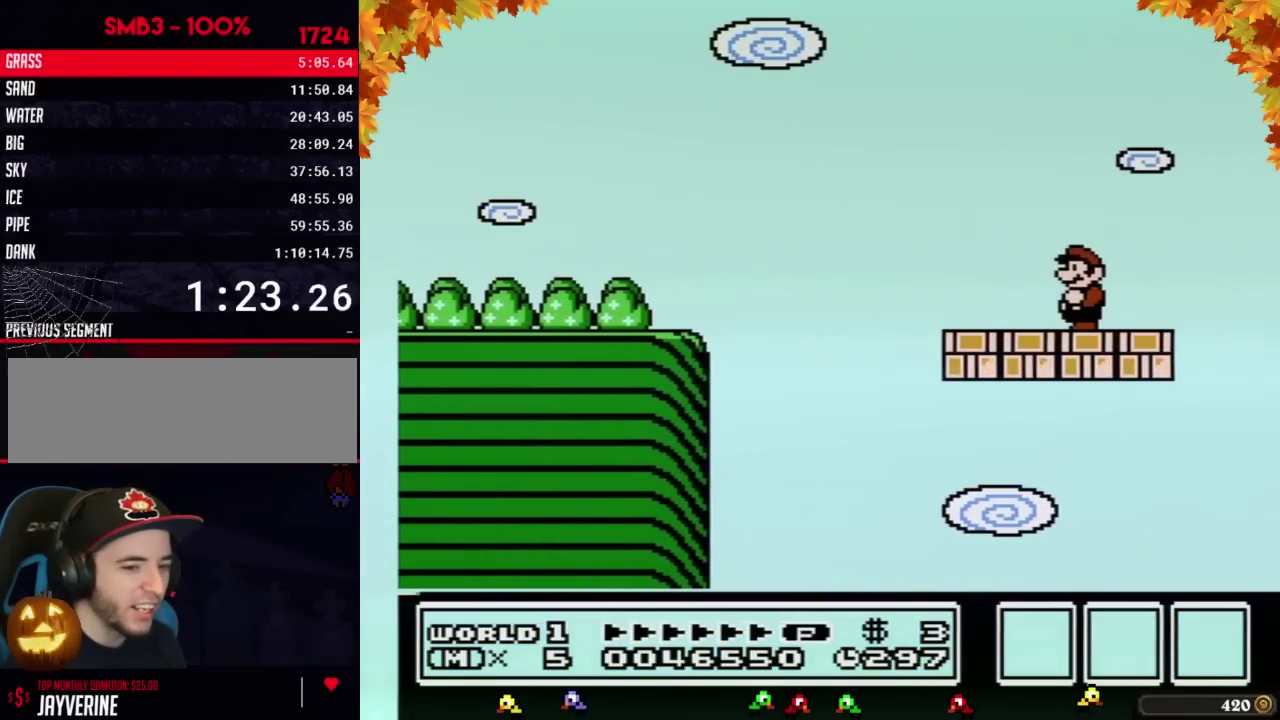
{"buttons": [], "events": []}
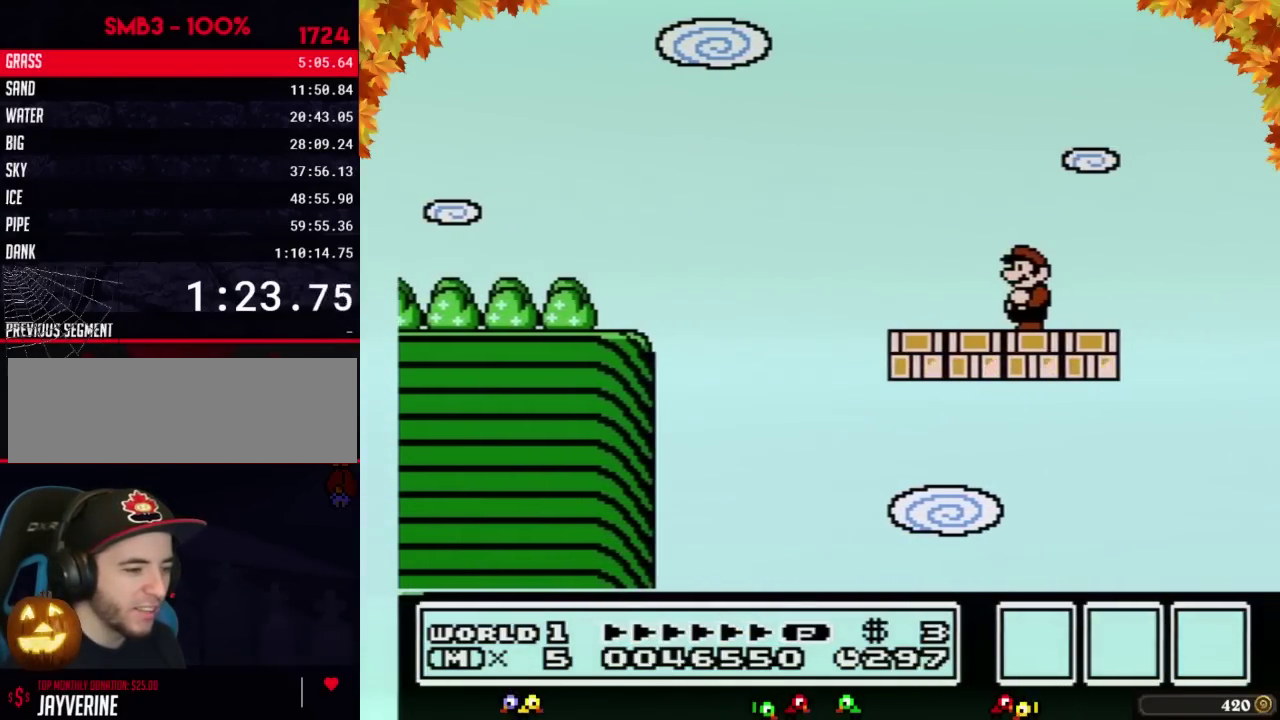
{"buttons": ["DPAD_RIGHT"], "events": [[483, "DPAD_RIGHT", "down"]]}
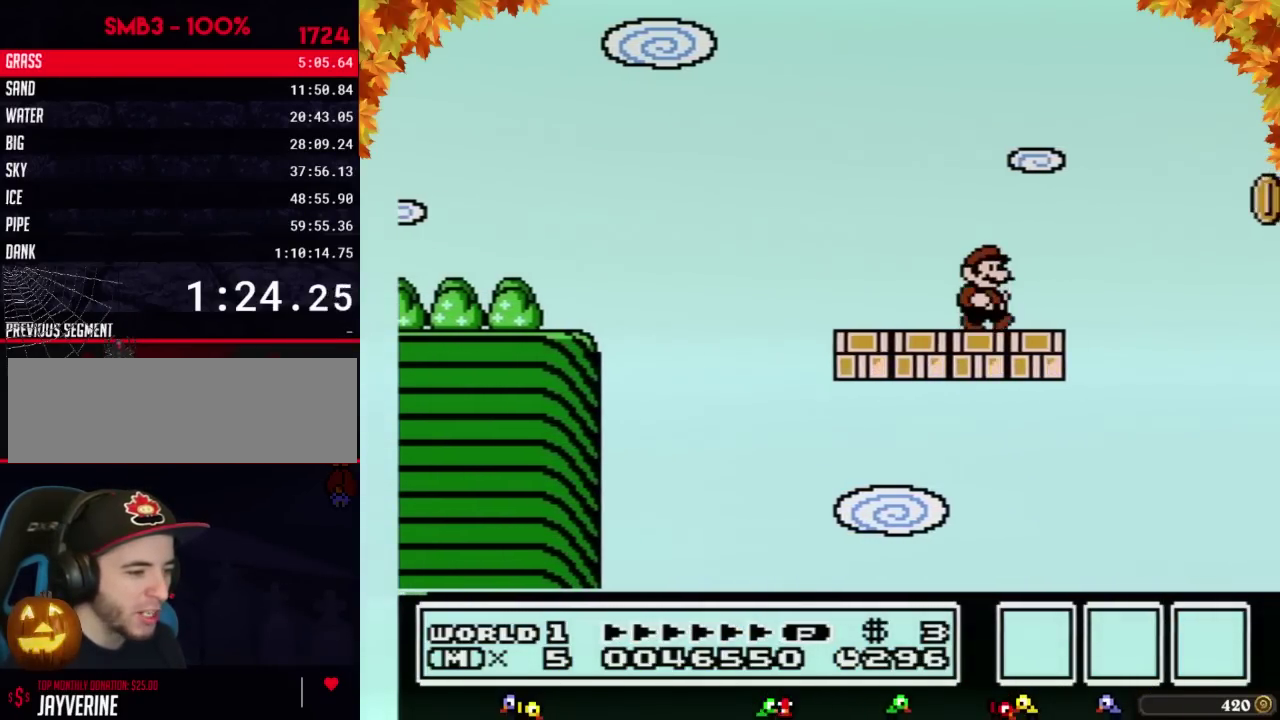
{"buttons": ["B"], "events": [[83, "B", "down"], [83, "DPAD_RIGHT", "up"]]}
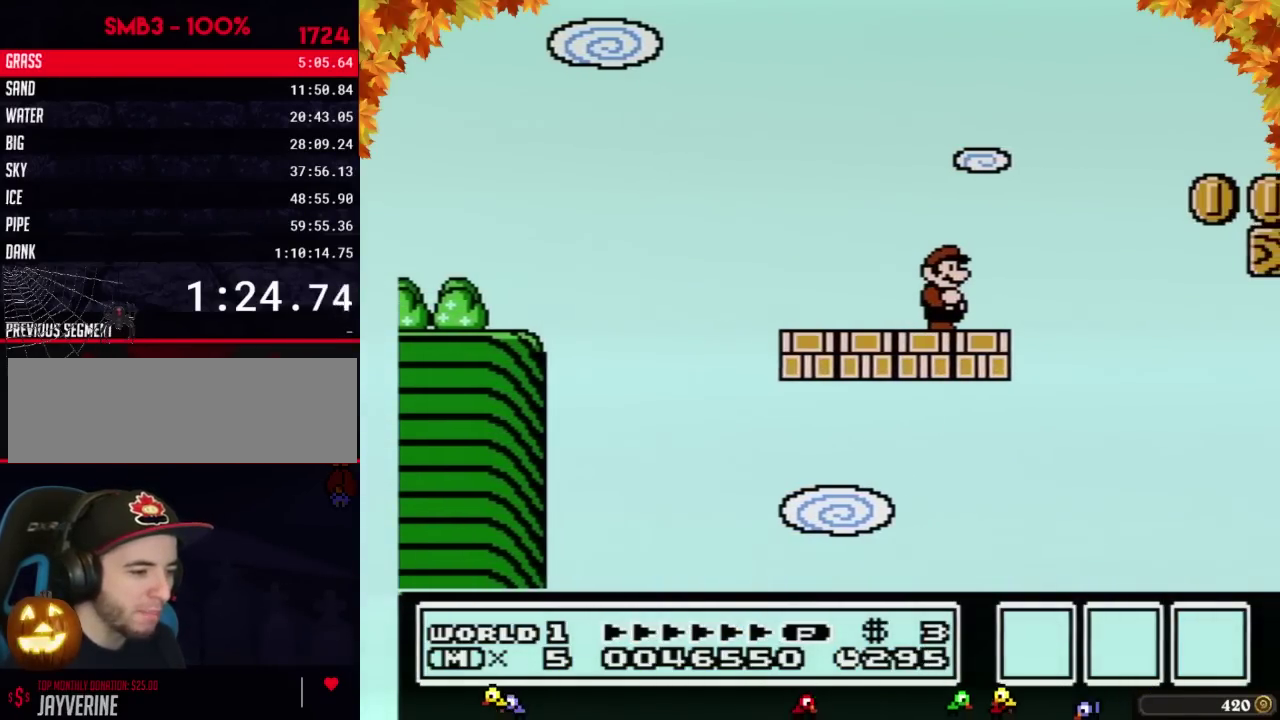
{"buttons": ["B", "DPAD_RIGHT"], "events": [[400, "DPAD_RIGHT", "down"]]}
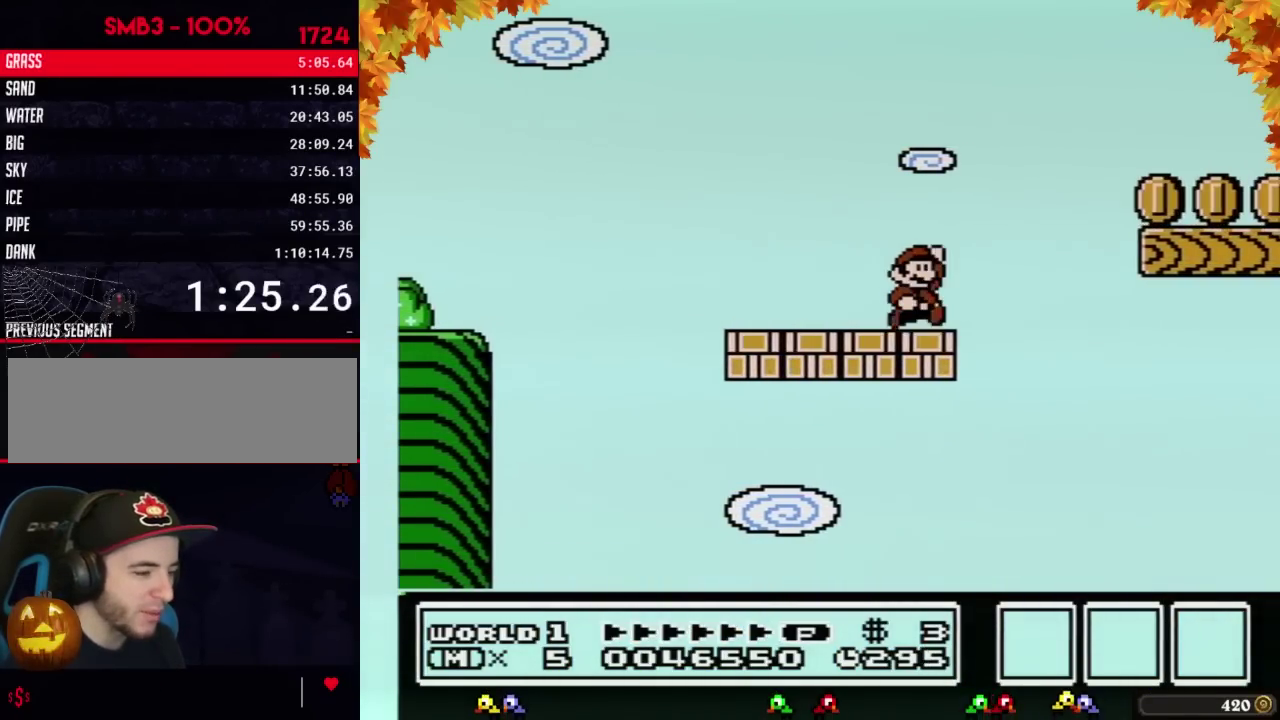
{"buttons": ["B"], "events": [[83, "A", "down"], [367, "A", "up"], [467, "DPAD_RIGHT", "up"]]}
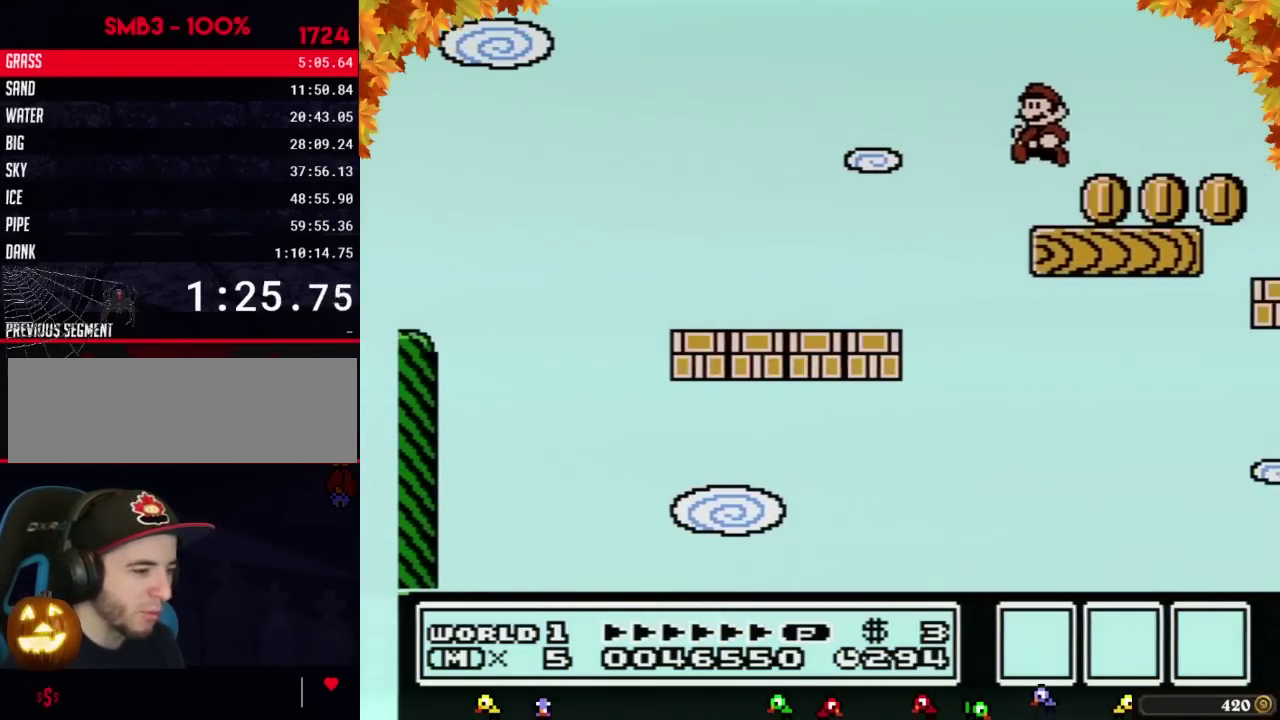
{"buttons": ["B", "DPAD_RIGHT"], "events": [[17, "DPAD_LEFT", "down"], [333, "DPAD_LEFT", "up"], [433, "DPAD_RIGHT", "down"]]}
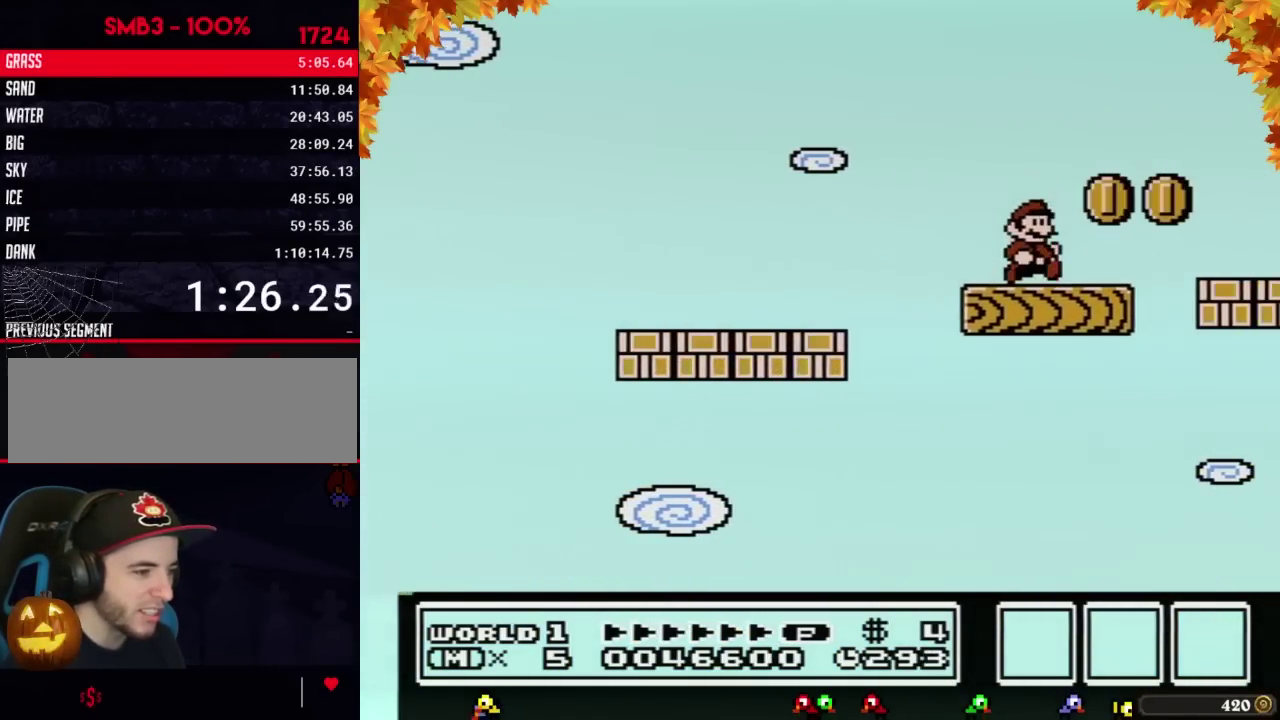
{"buttons": ["B", "DPAD_RIGHT"], "events": [[267, "A", "down"], [433, "A", "up"]]}
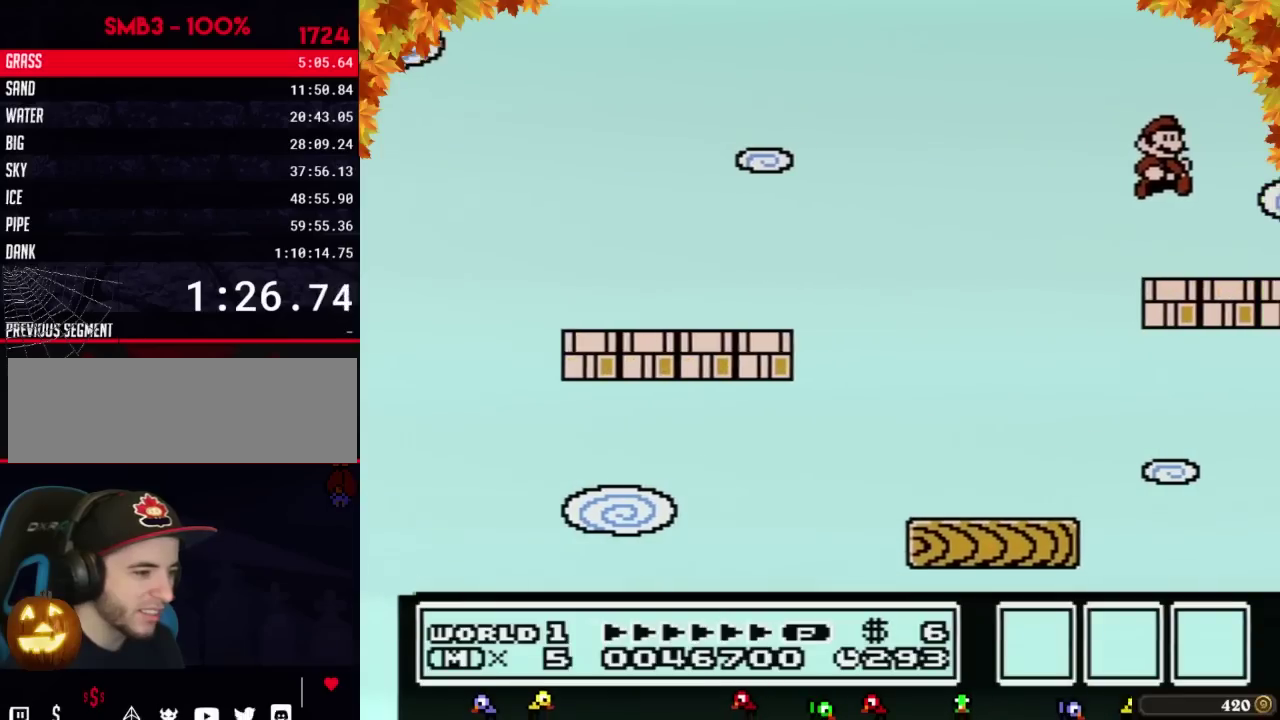
{"buttons": ["B"], "events": [[217, "DPAD_RIGHT", "up"]]}
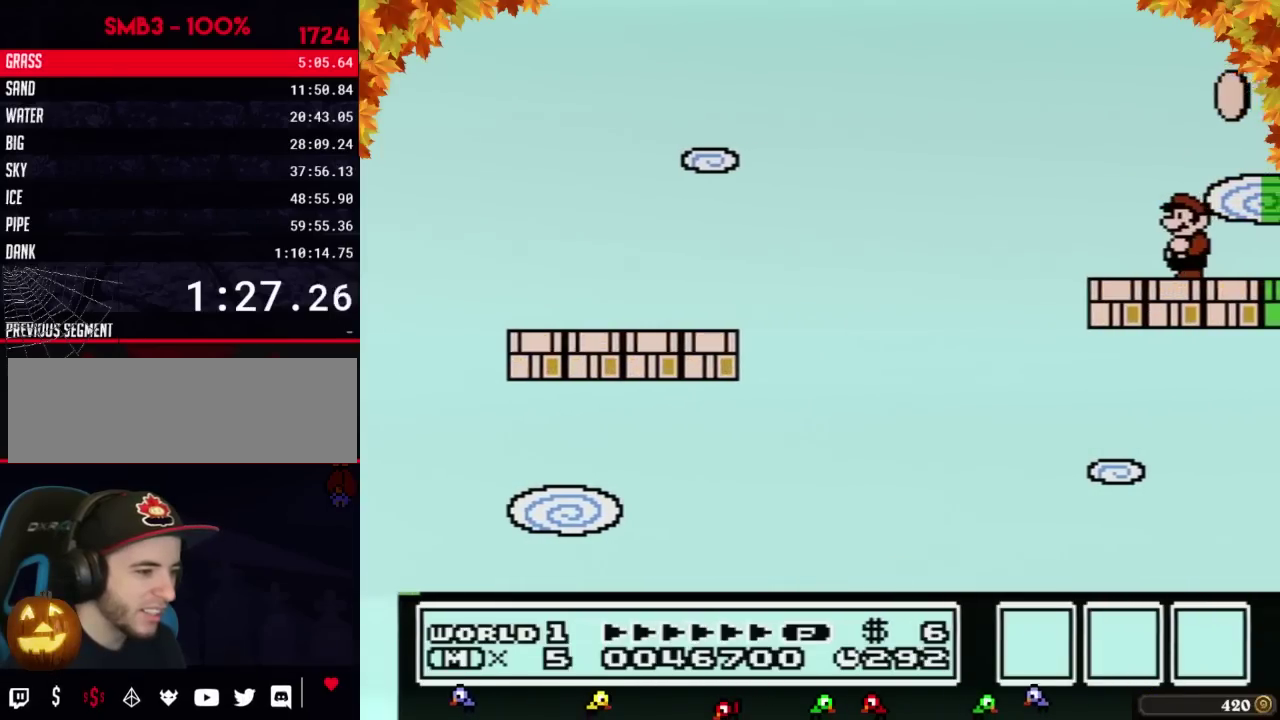
{"buttons": ["B"], "events": [[17, "DPAD_LEFT", "down"], [183, "DPAD_LEFT", "up"], [267, "DPAD_RIGHT", "down"], [400, "DPAD_RIGHT", "up"]]}
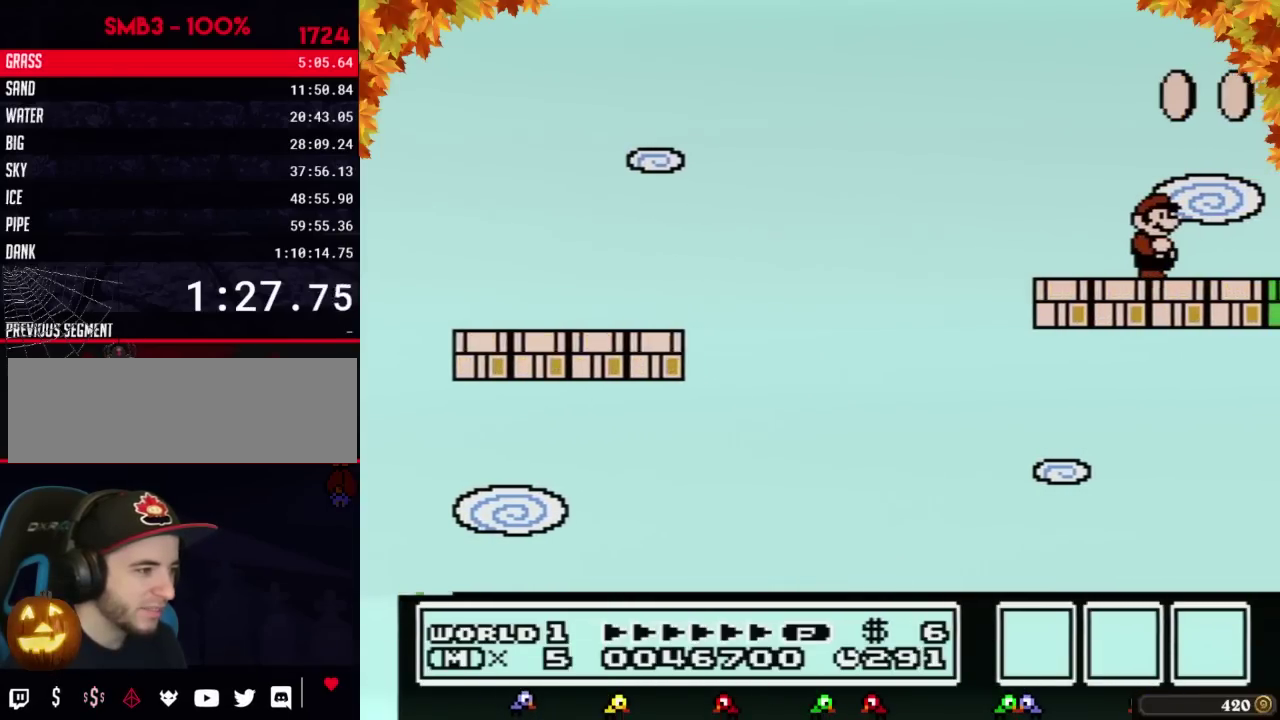
{"buttons": ["A", "B", "DPAD_RIGHT"], "events": [[300, "DPAD_RIGHT", "down"], [333, "A", "down"]]}
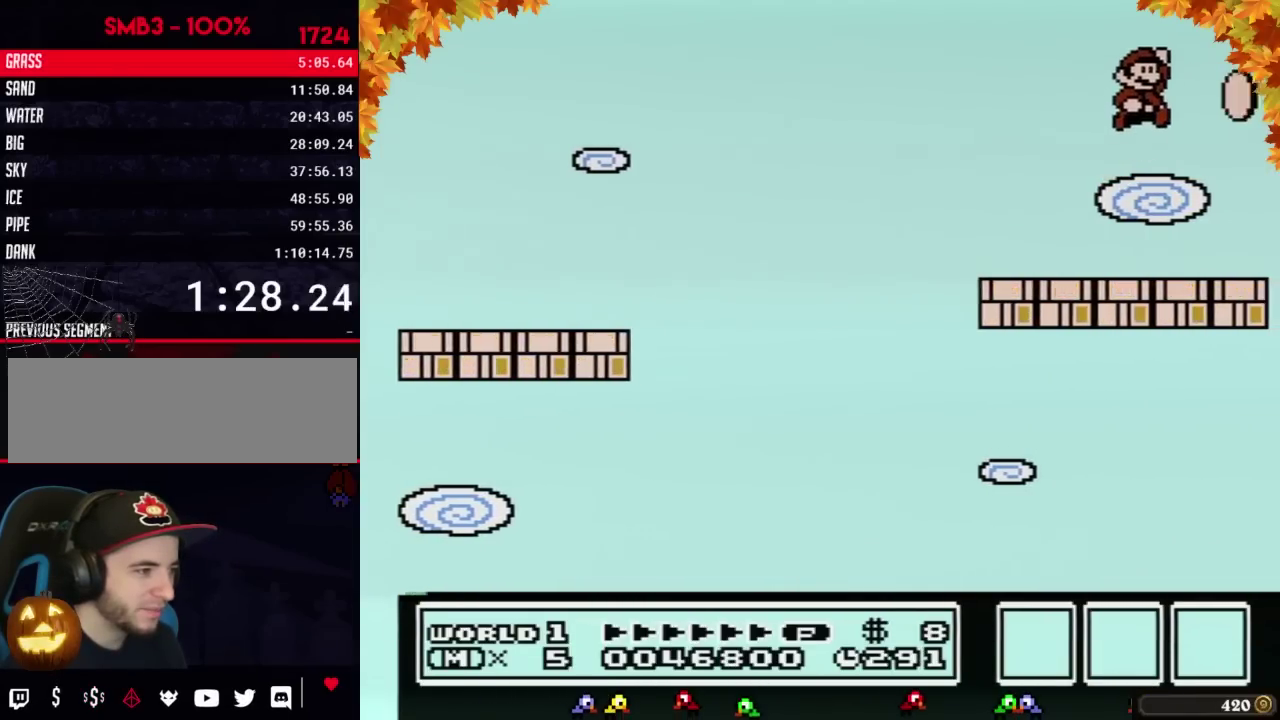
{"buttons": ["B", "DPAD_LEFT"], "events": [[83, "A", "up"], [117, "DPAD_RIGHT", "up"], [233, "DPAD_LEFT", "down"]]}
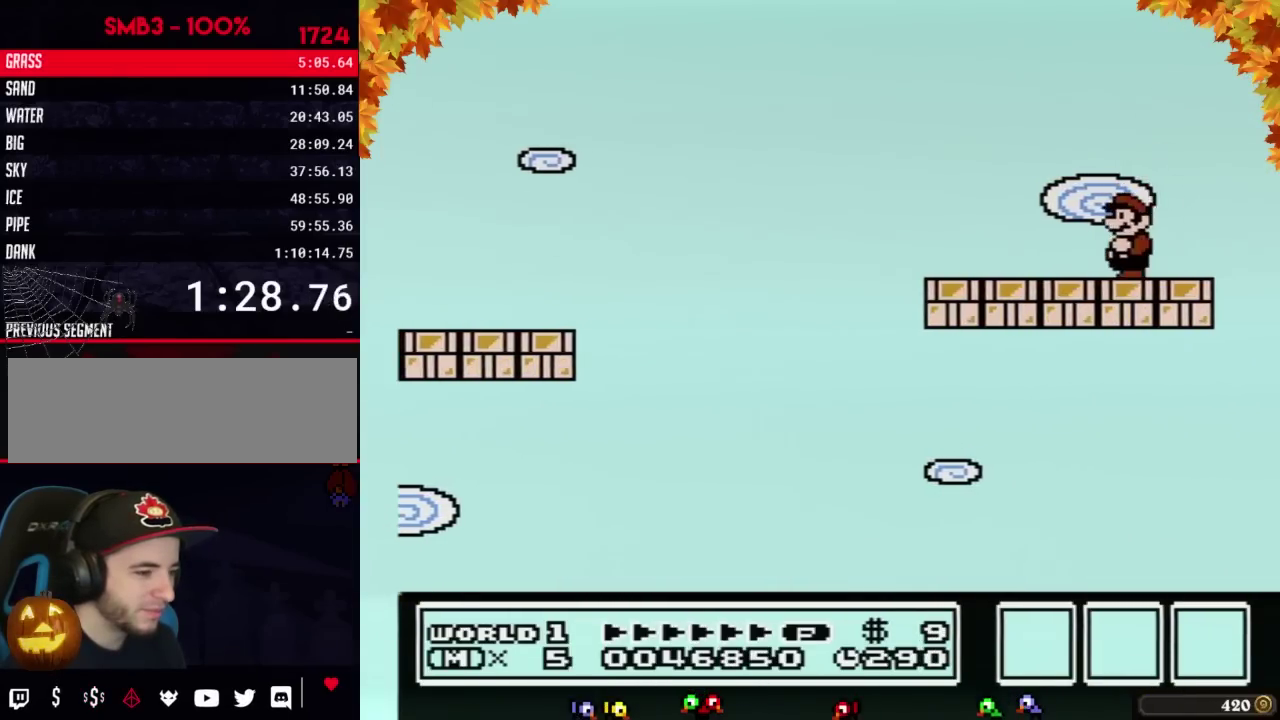
{"buttons": ["B"], "events": [[183, "DPAD_LEFT", "up"], [233, "DPAD_RIGHT", "down"], [400, "DPAD_RIGHT", "up"]]}
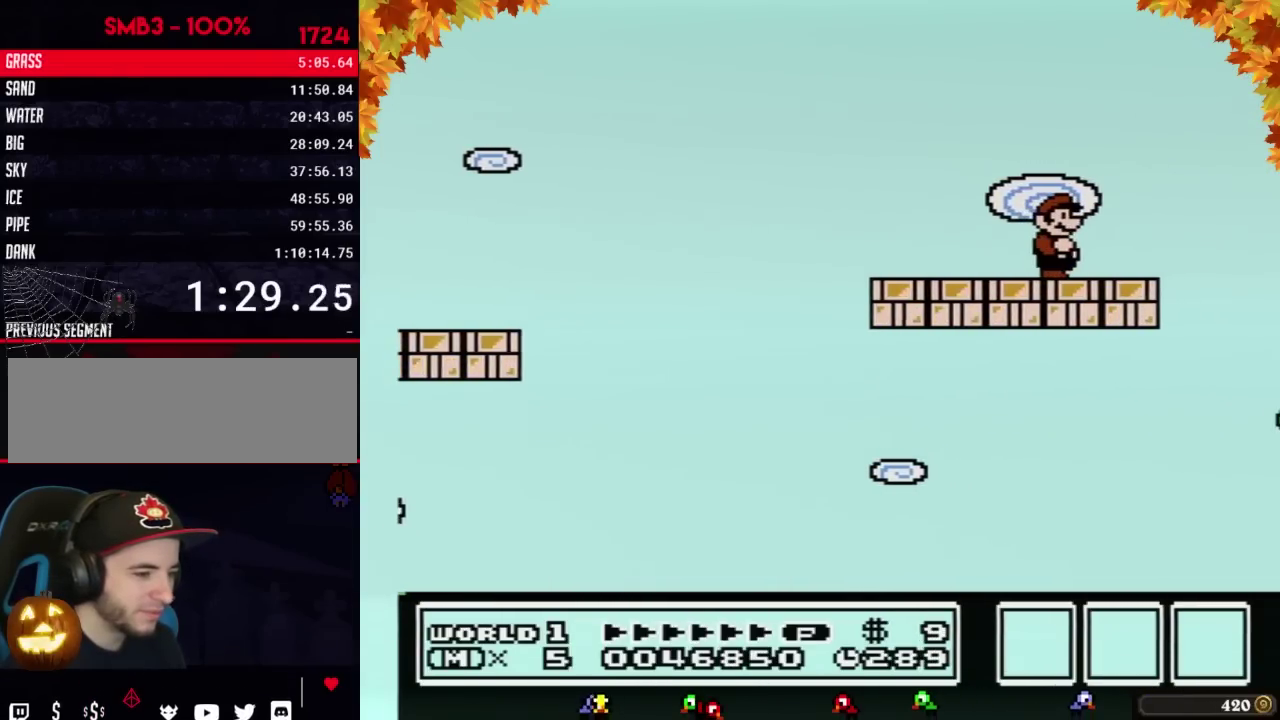
{"buttons": [], "events": [[267, "B", "up"]]}
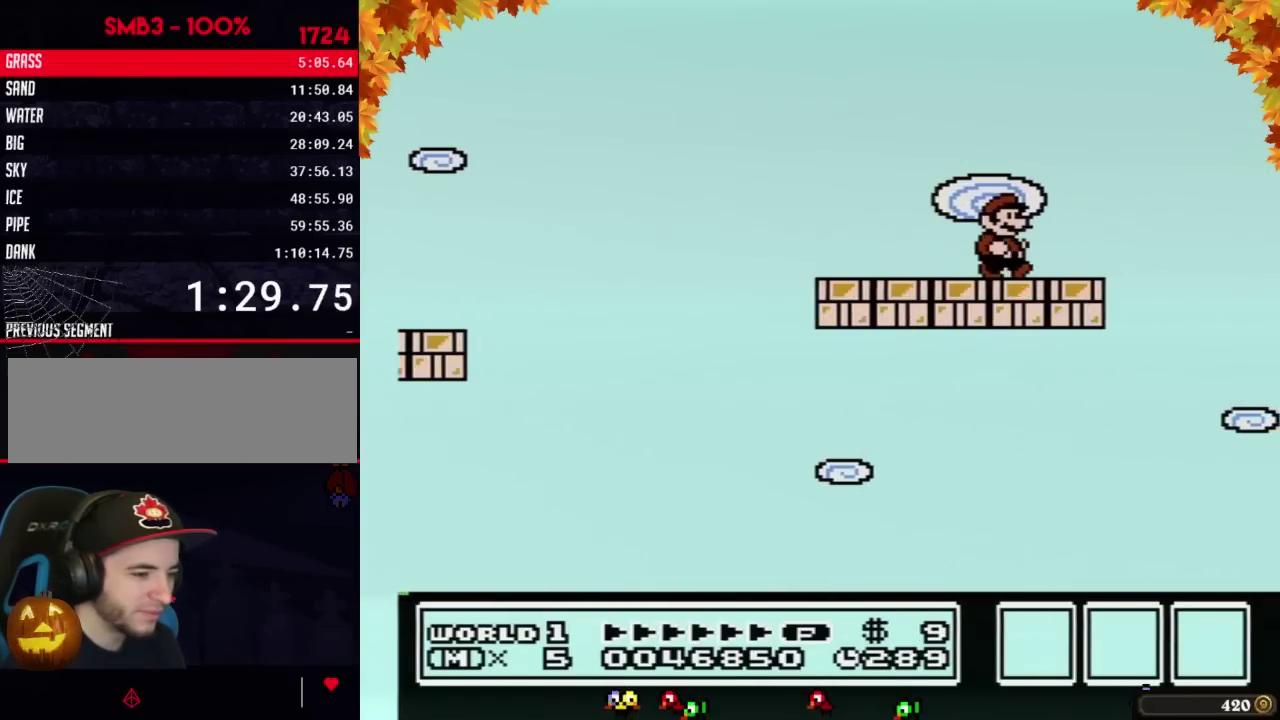
{"buttons": ["B", "DPAD_DOWN"], "events": [[50, "DPAD_RIGHT", "down"], [183, "DPAD_RIGHT", "up"], [483, "B", "down"], [483, "DPAD_DOWN", "down"]]}
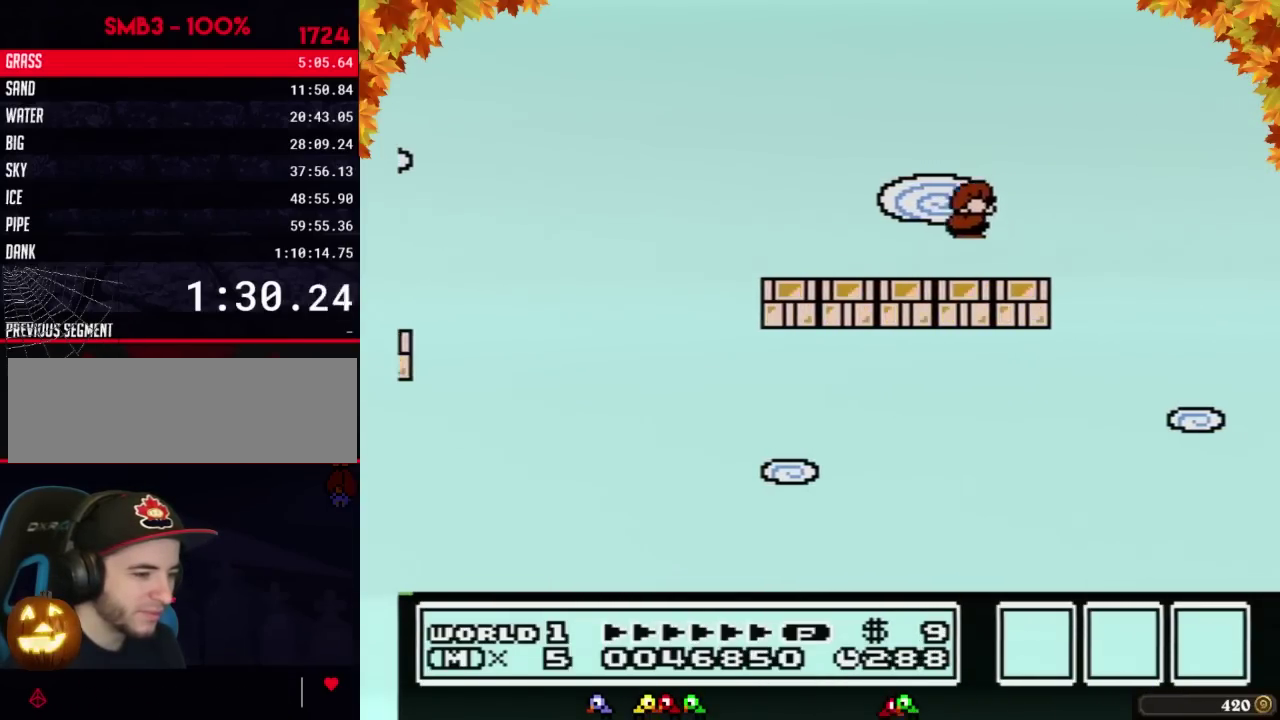
{"buttons": [], "events": [[17, "A", "down"], [117, "A", "up"], [150, "B", "up"], [150, "DPAD_DOWN", "up"]]}